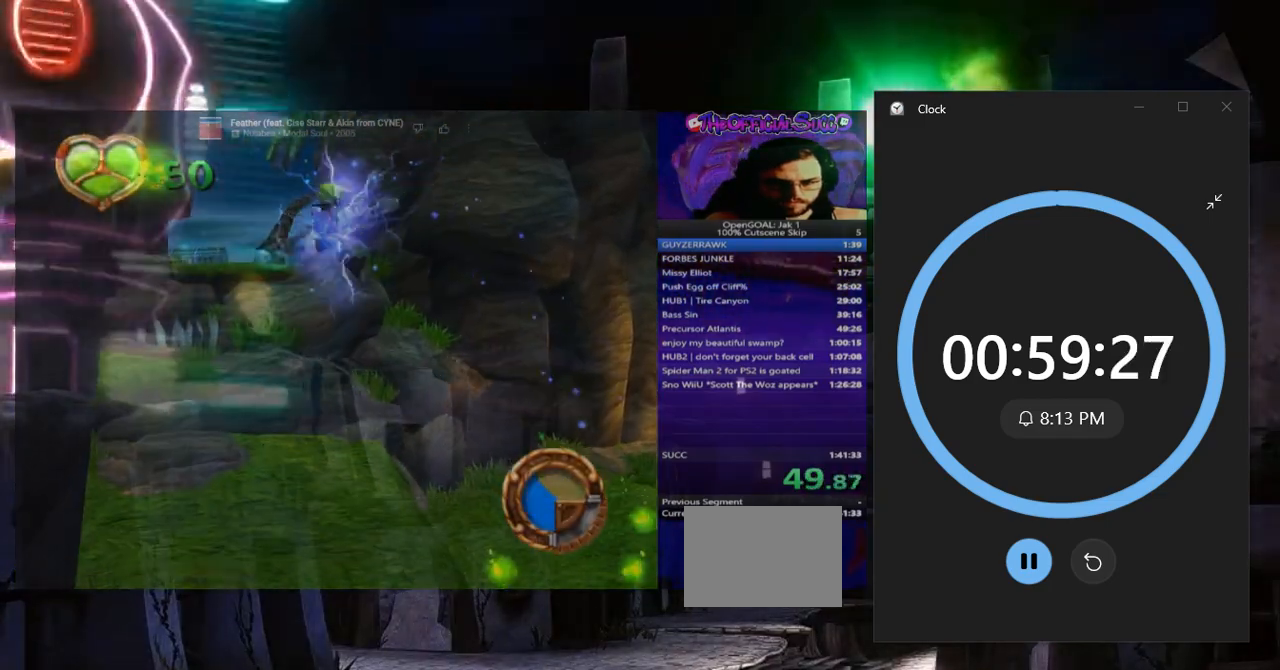
Gameplay with a controller (PlayStation layout); each line is a JSON object with the inputs held at the frame after it. "events" lists button and stick changes between this image and that frame as [ms after this image, input, new state], when the widget could be followed in between. Not read: L3 R3.
{"buttons": ["CIRCLE"], "left_stick": "center", "right_stick": "center", "events": [[334, "left_stick", "center"]]}
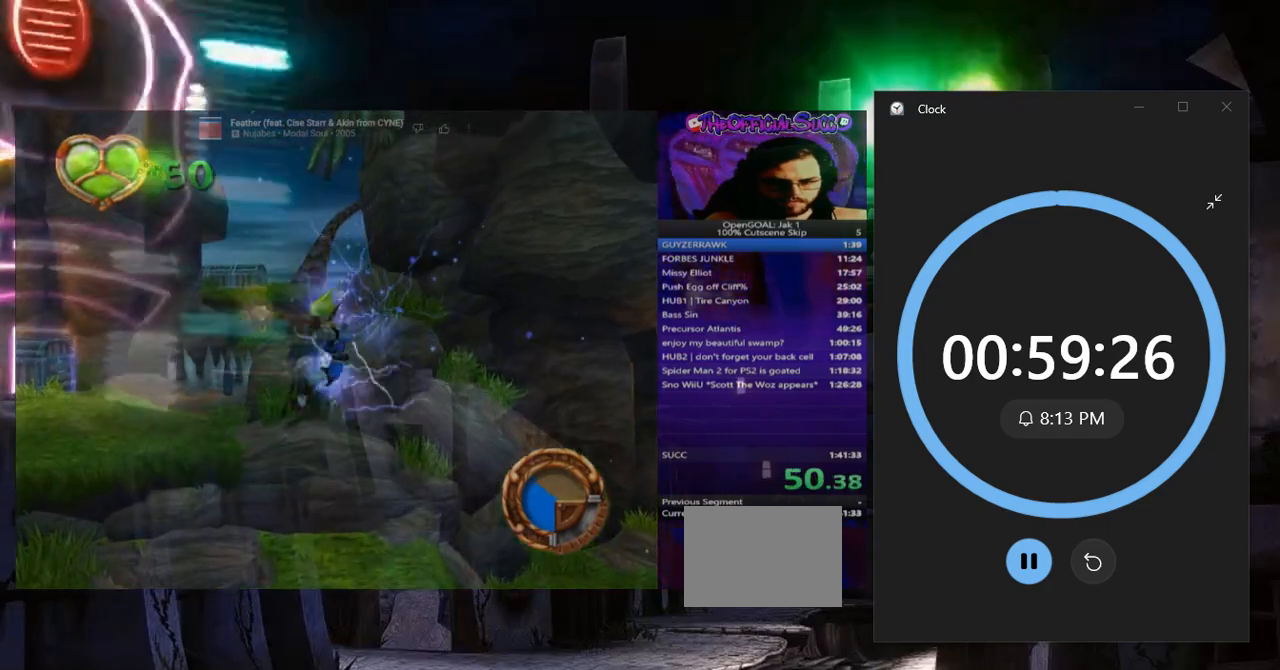
{"buttons": ["CIRCLE"], "left_stick": "up", "right_stick": "center", "events": [[150, "CROSS", "down"], [167, "left_stick", "up"], [300, "CROSS", "up"], [400, "left_stick", "center"], [484, "left_stick", "up"]]}
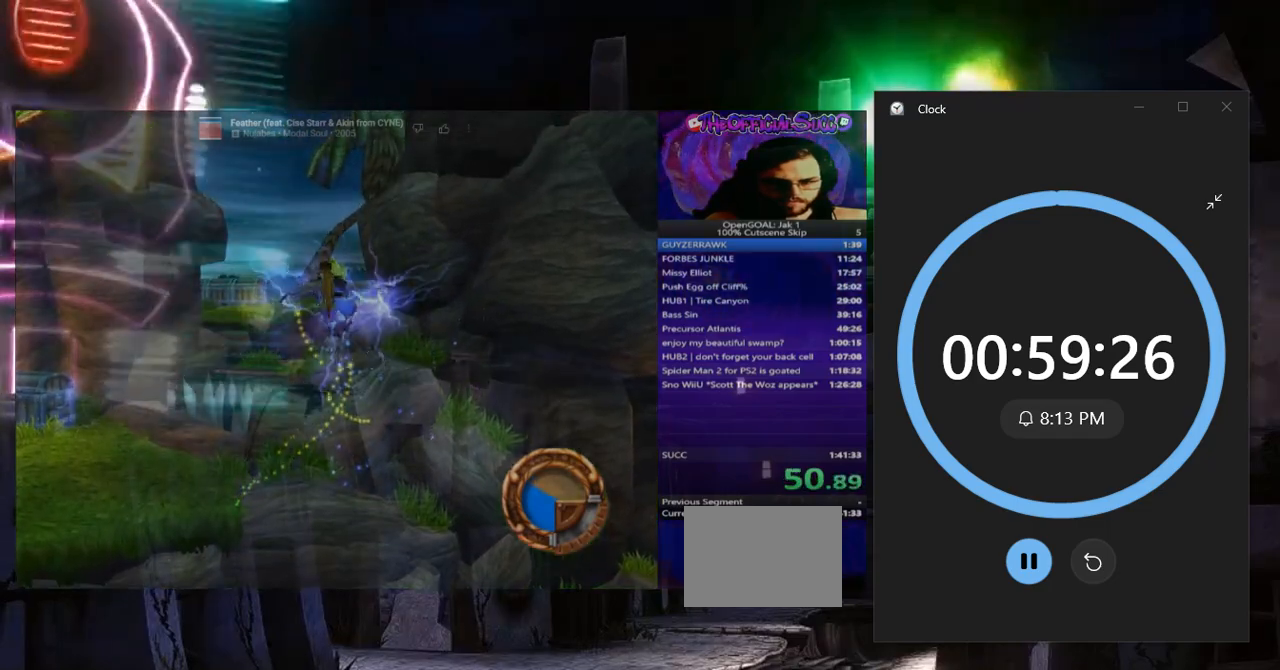
{"buttons": ["CROSS", "CIRCLE"], "left_stick": "up", "right_stick": "center", "events": [[84, "left_stick", "center"], [317, "L1", "down"], [334, "left_stick", "up"], [434, "CROSS", "down"], [434, "L1", "up"]]}
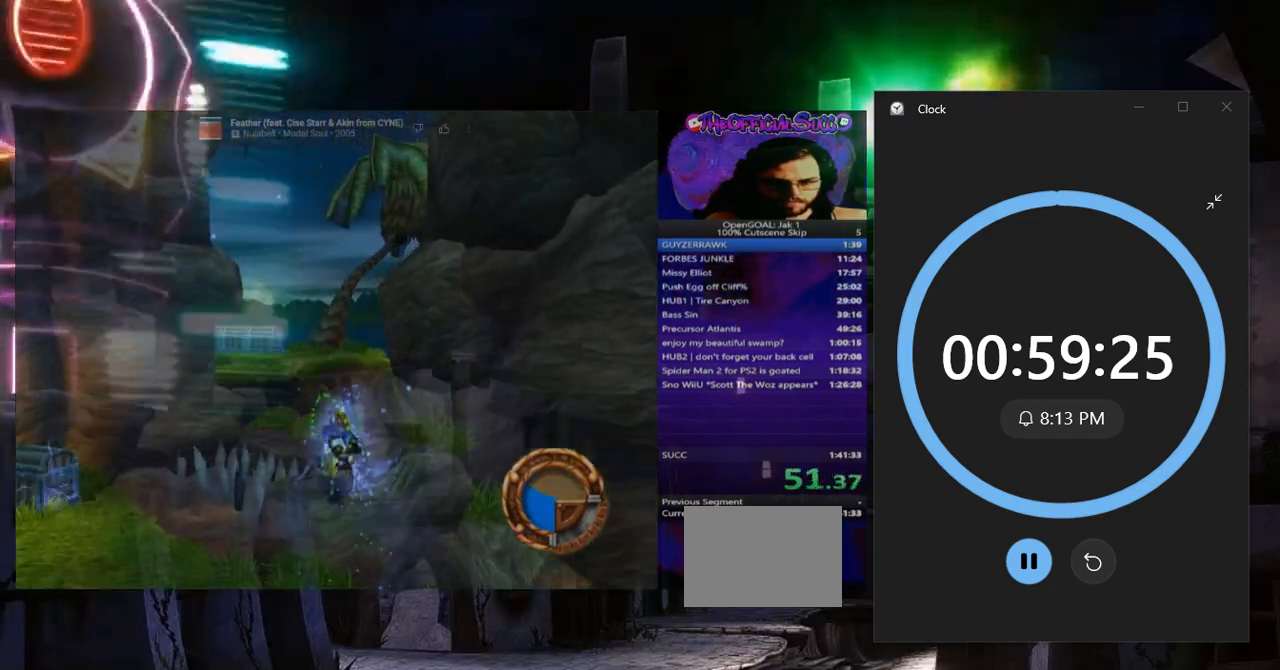
{"buttons": ["CIRCLE"], "left_stick": "up", "right_stick": "center", "events": [[50, "CROSS", "up"], [283, "left_stick", "center"], [384, "left_stick", "up"]]}
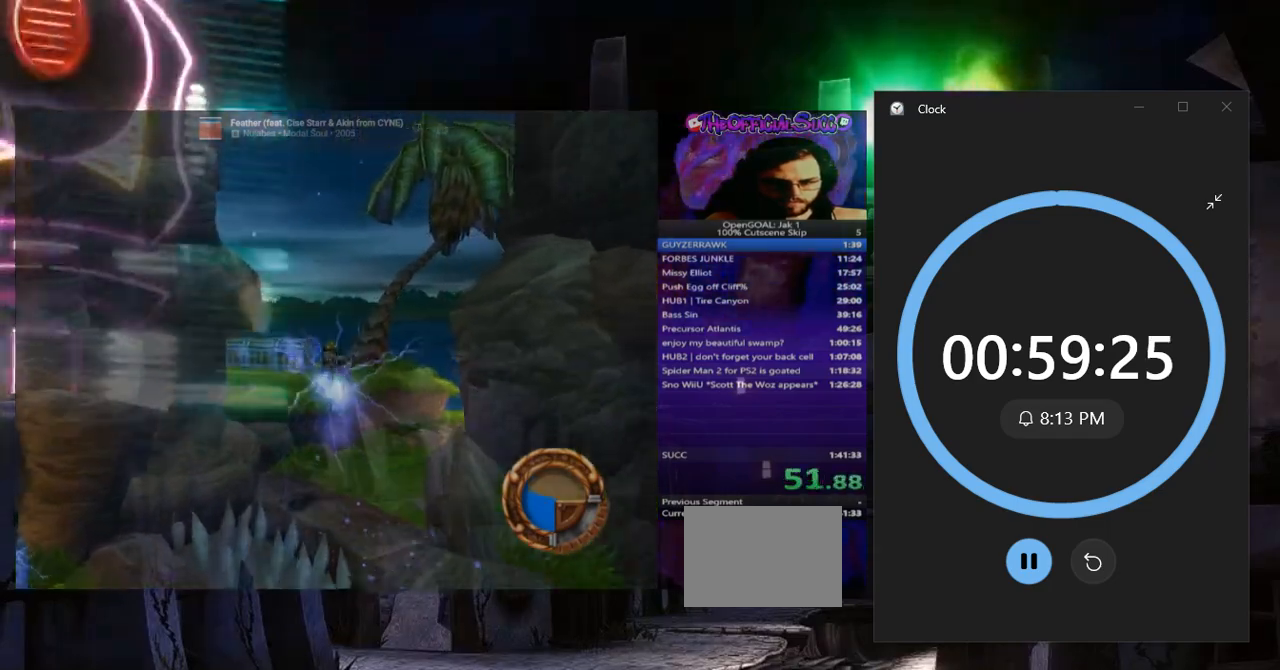
{"buttons": ["CIRCLE", "L1"], "left_stick": "up-left", "right_stick": "center", "events": [[184, "left_stick", "up-left"], [417, "L1", "down"]]}
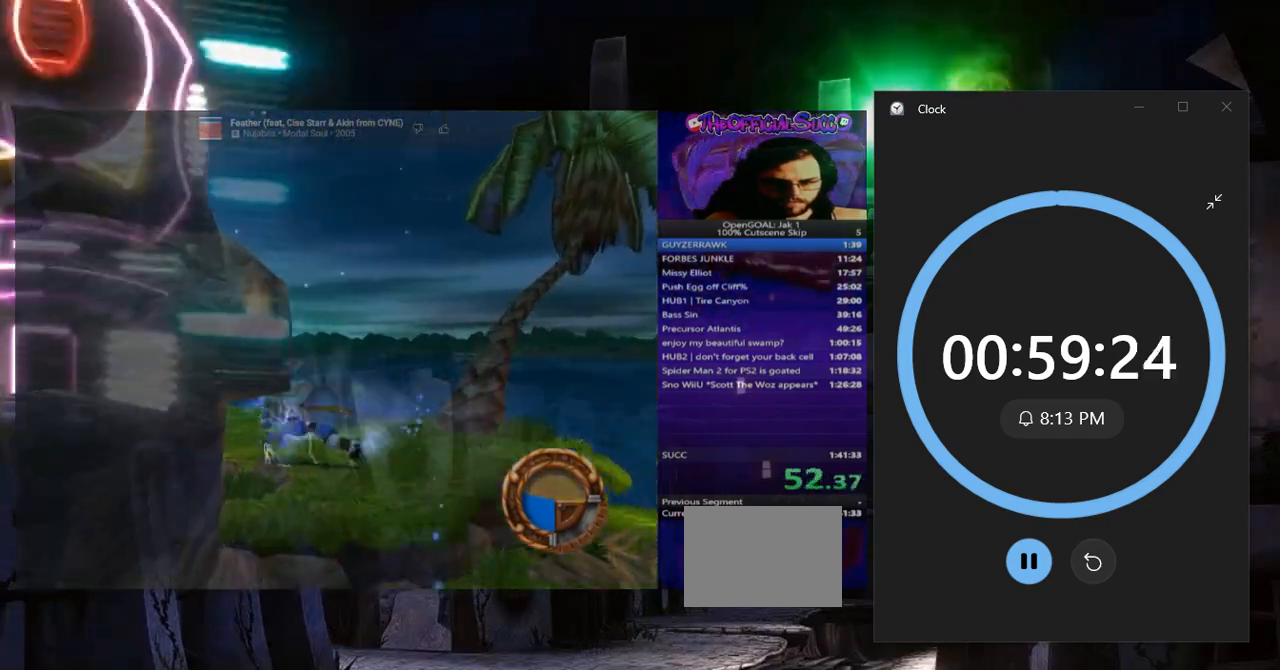
{"buttons": ["CIRCLE"], "left_stick": "up-left", "right_stick": "center", "events": [[16, "CROSS", "down"], [50, "L1", "up"], [167, "CROSS", "up"]]}
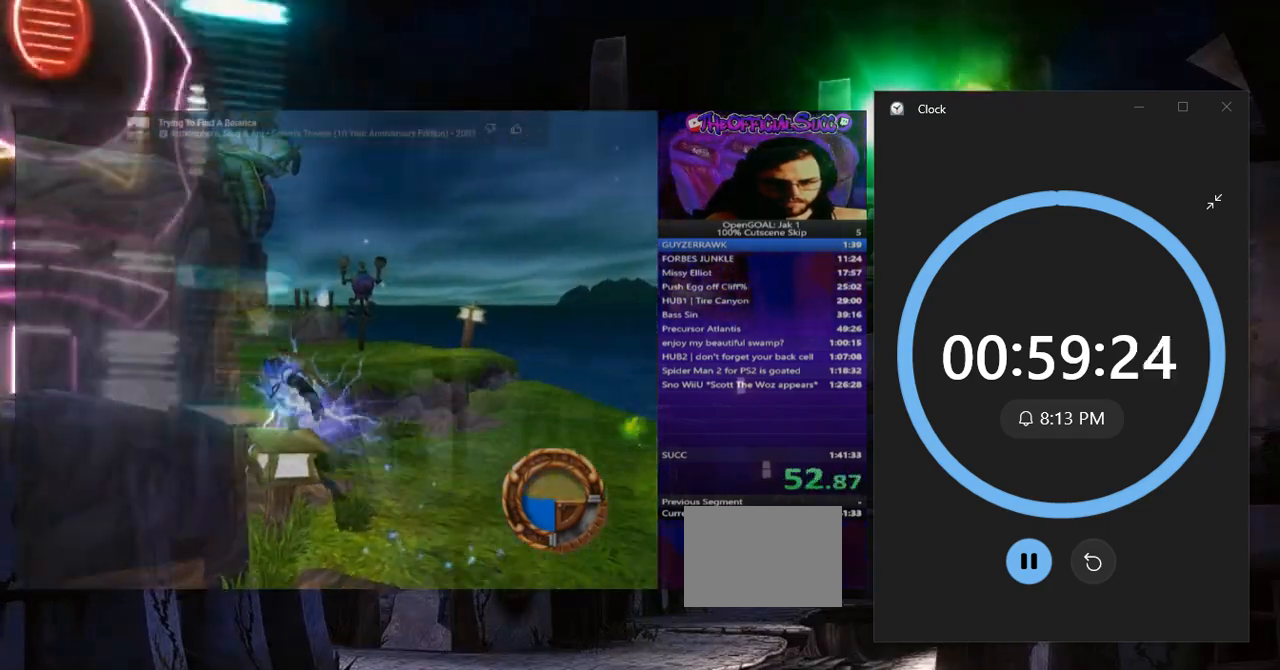
{"buttons": ["SQUARE"], "left_stick": "up", "right_stick": "center"}
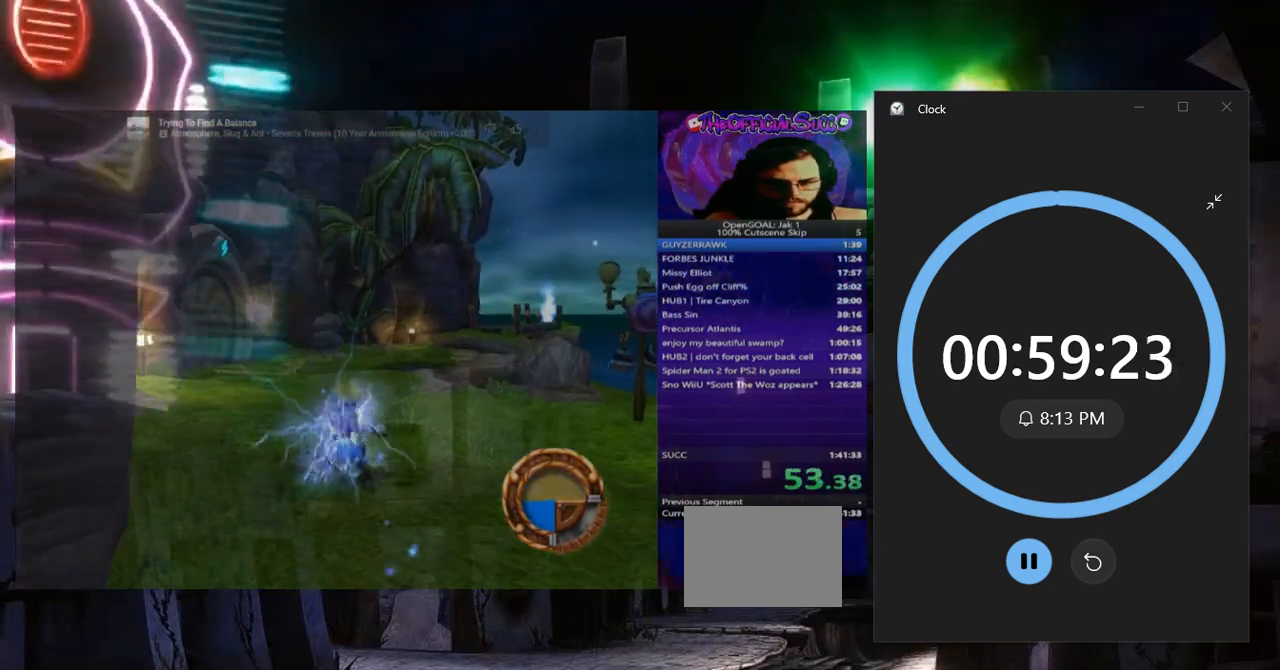
{"buttons": ["CIRCLE"], "left_stick": "up", "right_stick": "center", "events": [[384, "SQUARE", "up"], [434, "CIRCLE", "down"]]}
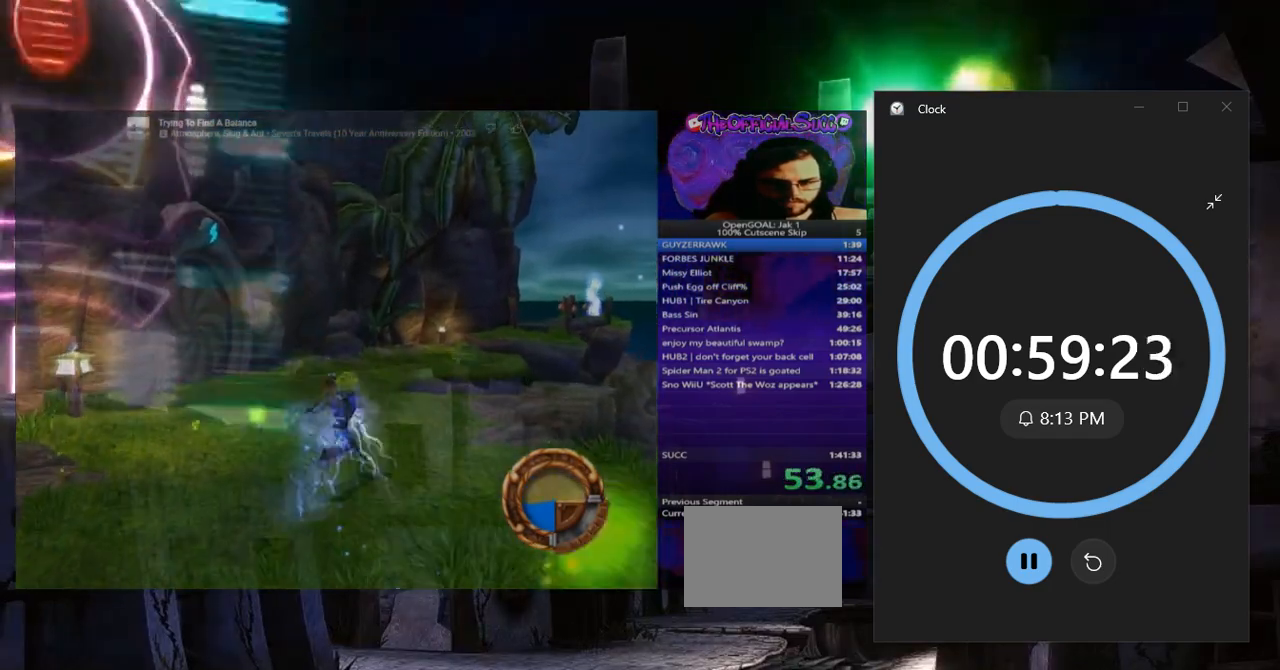
{"buttons": [], "left_stick": "up", "right_stick": "center", "events": [[267, "CIRCLE", "up"]]}
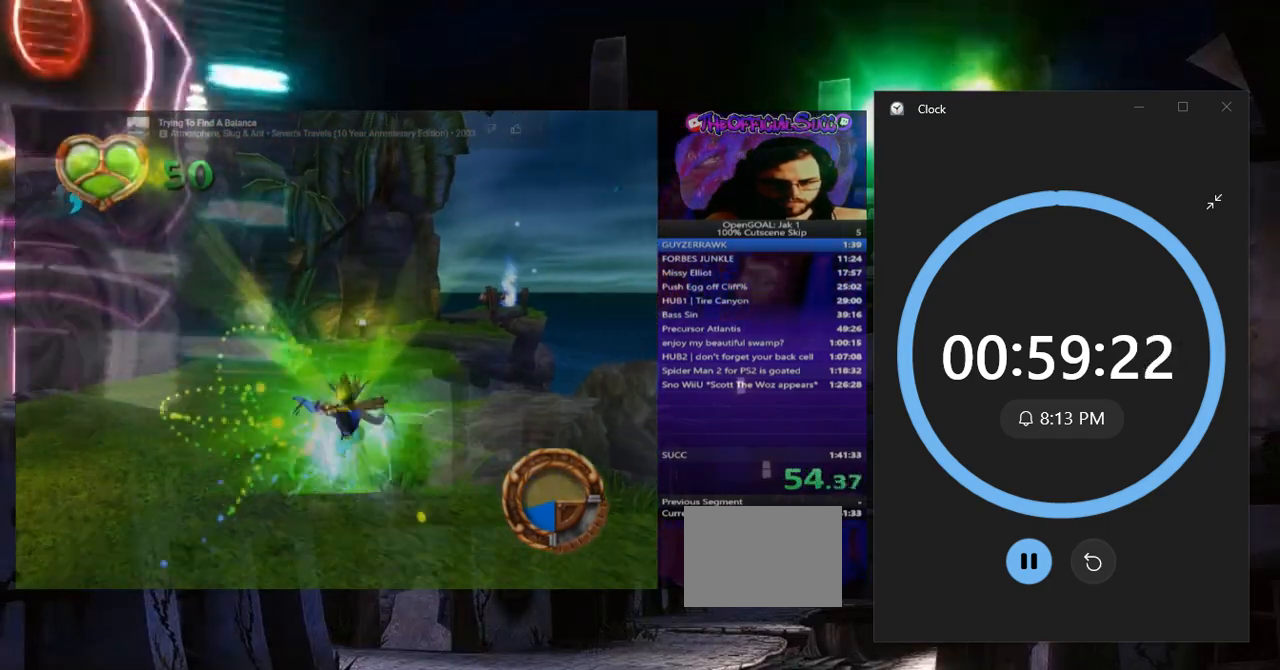
{"buttons": [], "left_stick": "center", "right_stick": "center", "events": [[50, "L1", "down"], [184, "L1", "up"], [300, "left_stick", "up-left"], [317, "CROSS", "down"], [467, "left_stick", "center"], [501, "CROSS", "up"]]}
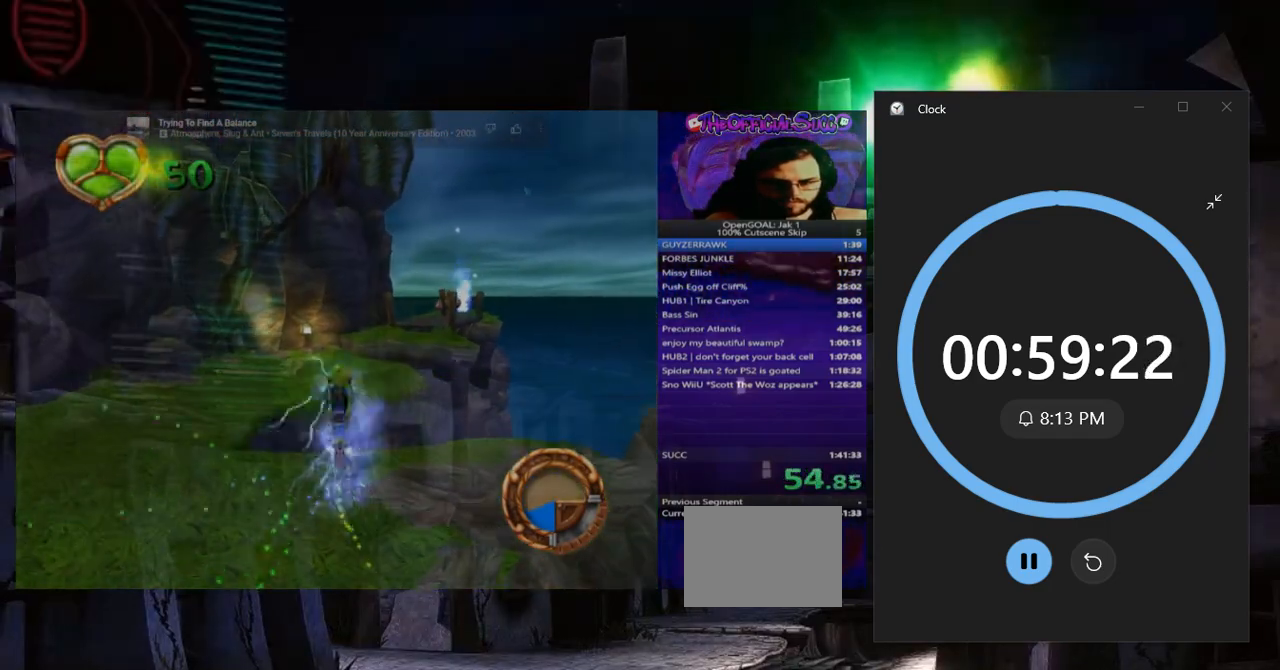
{"buttons": [], "left_stick": "up", "right_stick": "left", "events": [[66, "right_stick", "left"], [116, "left_stick", "up"]]}
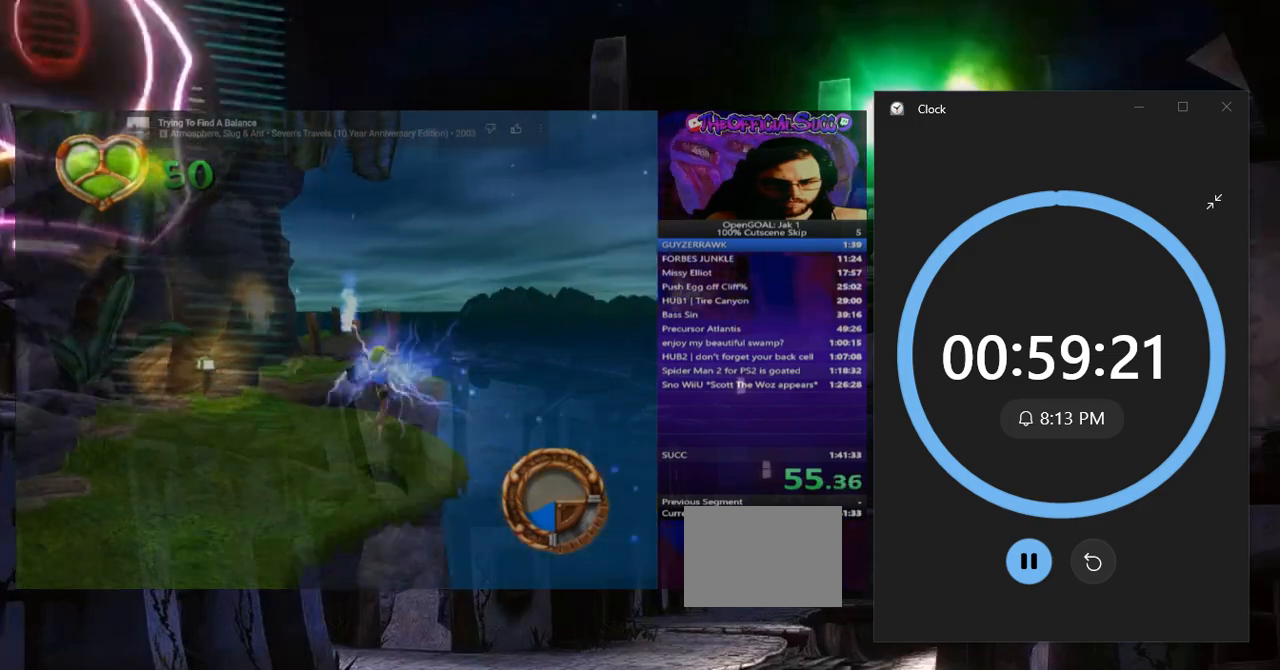
{"buttons": ["CROSS"], "left_stick": "up", "right_stick": "center", "events": [[17, "right_stick", "center"], [217, "SQUARE", "down"], [317, "CROSS", "down"], [434, "SQUARE", "up"]]}
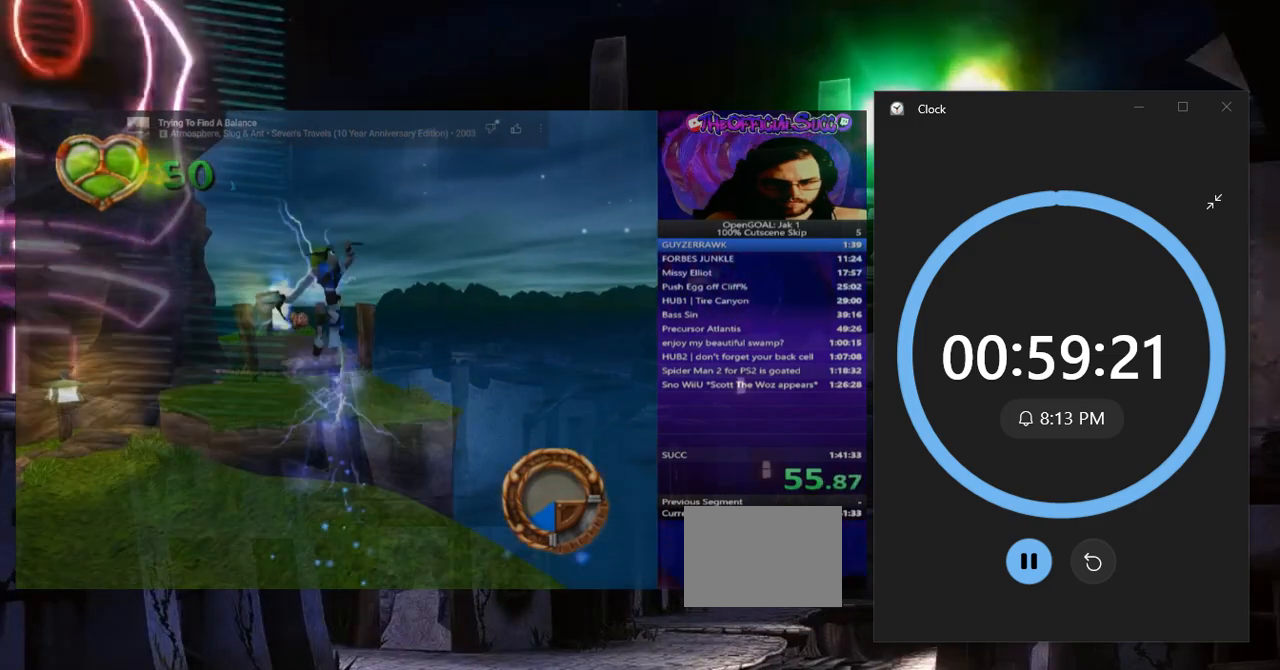
{"buttons": [], "left_stick": "up", "right_stick": "center", "events": [[16, "CROSS", "up"]]}
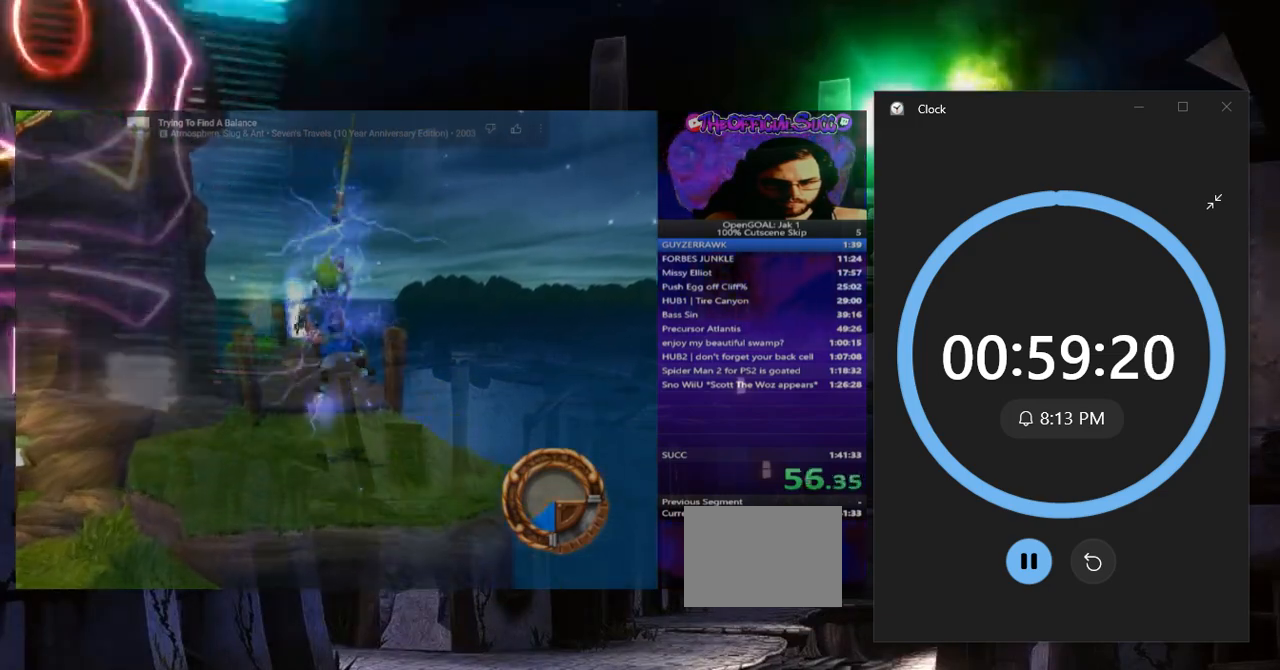
{"buttons": [], "left_stick": "up", "right_stick": "center", "events": [[167, "L1", "down"], [250, "CROSS", "down"], [250, "L1", "up"], [384, "CROSS", "up"]]}
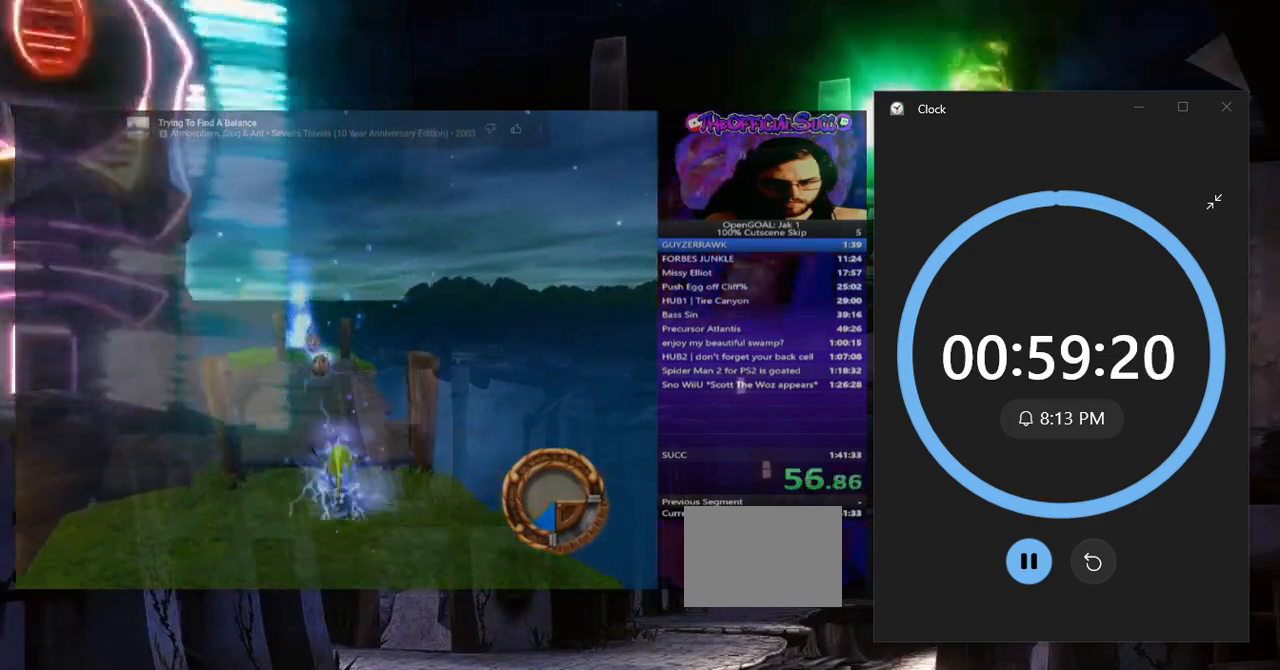
{"buttons": [], "left_stick": "up", "right_stick": "center", "events": []}
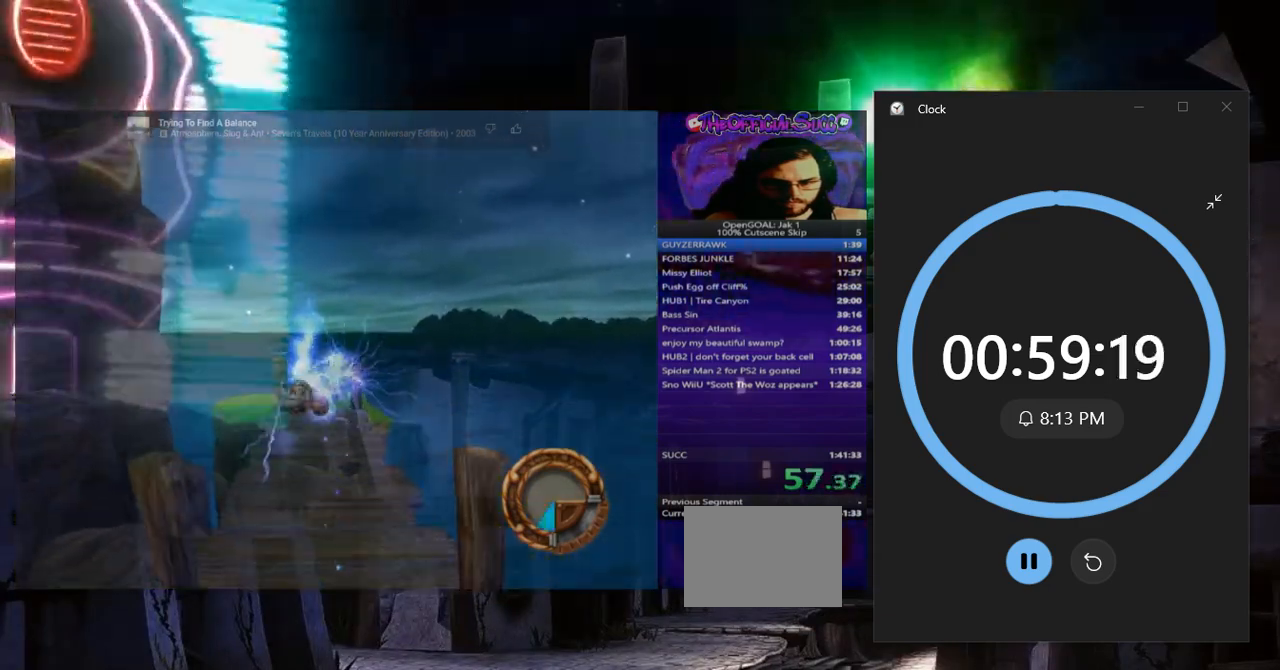
{"buttons": ["SQUARE"], "left_stick": "up", "right_stick": "center", "events": [[284, "SQUARE", "down"]]}
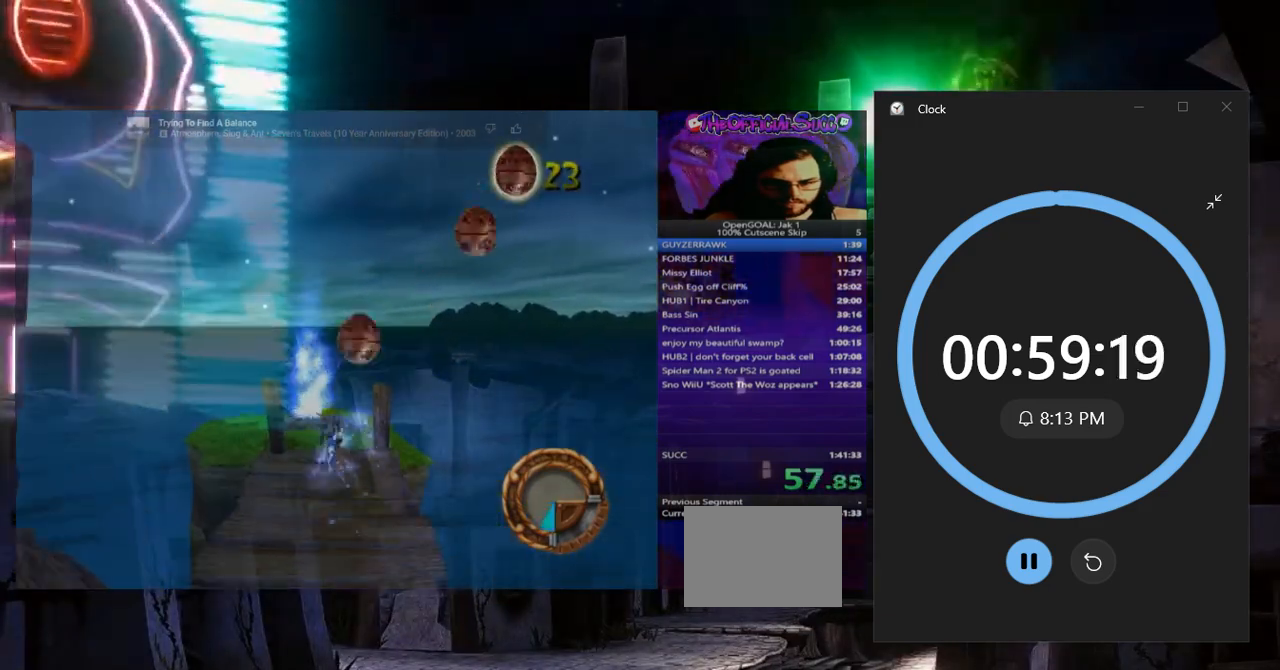
{"buttons": ["CIRCLE"], "left_stick": "up", "right_stick": "center", "events": [[183, "SQUARE", "up"], [400, "CIRCLE", "down"]]}
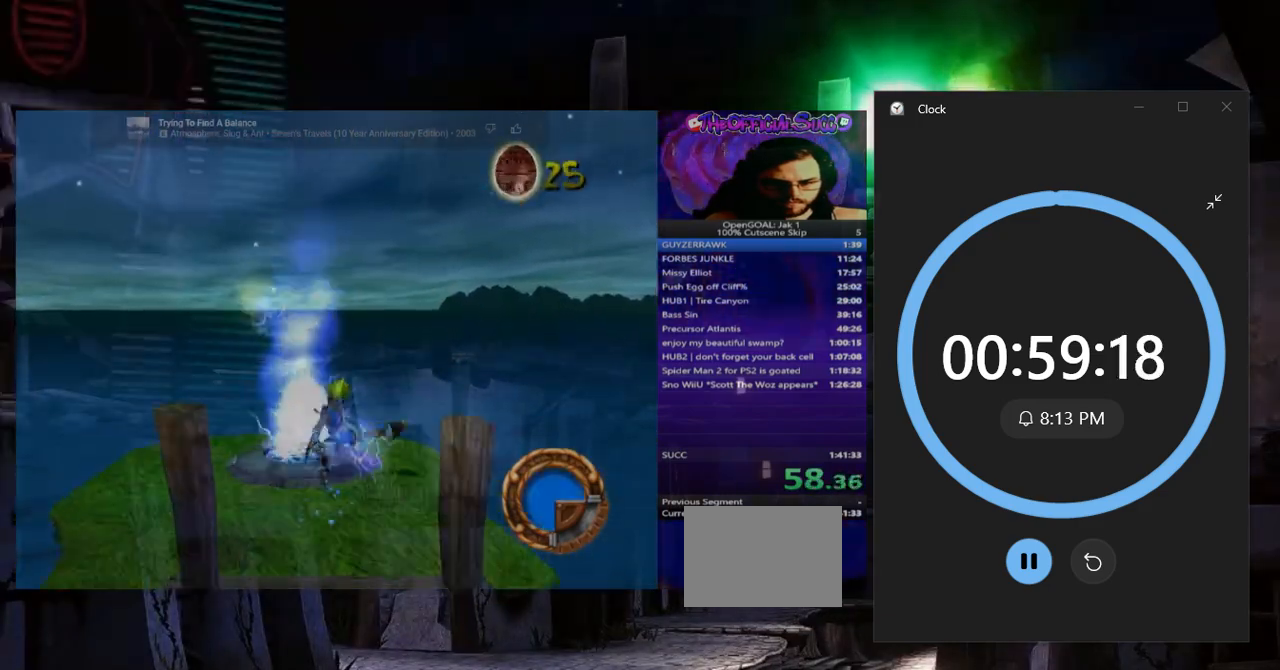
{"buttons": [], "left_stick": "center", "right_stick": "center", "events": [[50, "CIRCLE", "up"], [67, "left_stick", "down-left"], [367, "left_stick", "center"]]}
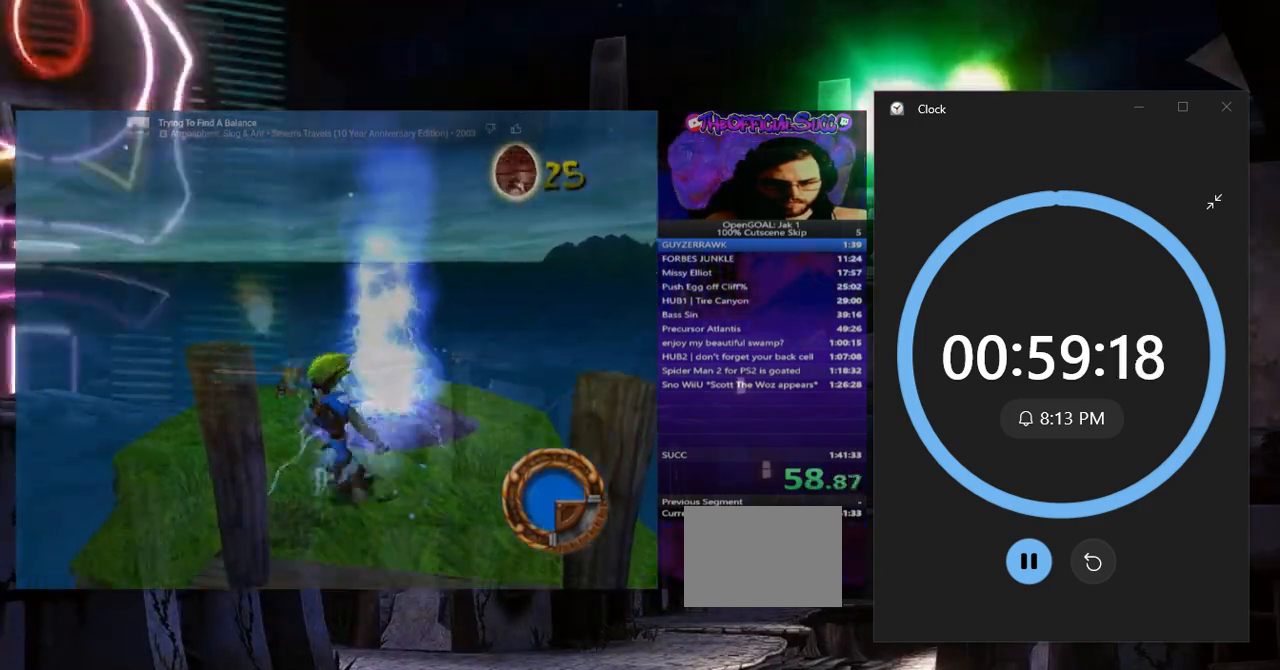
{"buttons": ["L1"], "left_stick": "center", "right_stick": "center", "events": [[417, "L1", "down"]]}
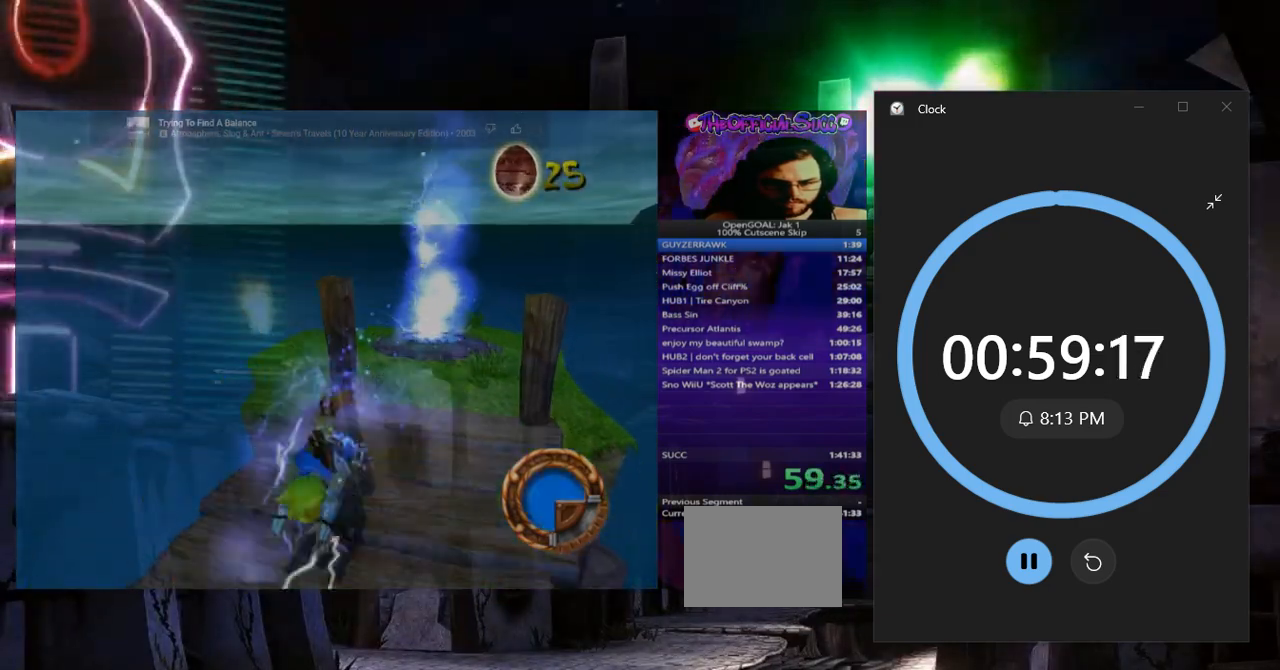
{"buttons": [], "left_stick": "down-left", "right_stick": "center", "events": [[17, "CROSS", "down"], [50, "left_stick", "down-left"], [100, "L1", "up"], [184, "CROSS", "up"]]}
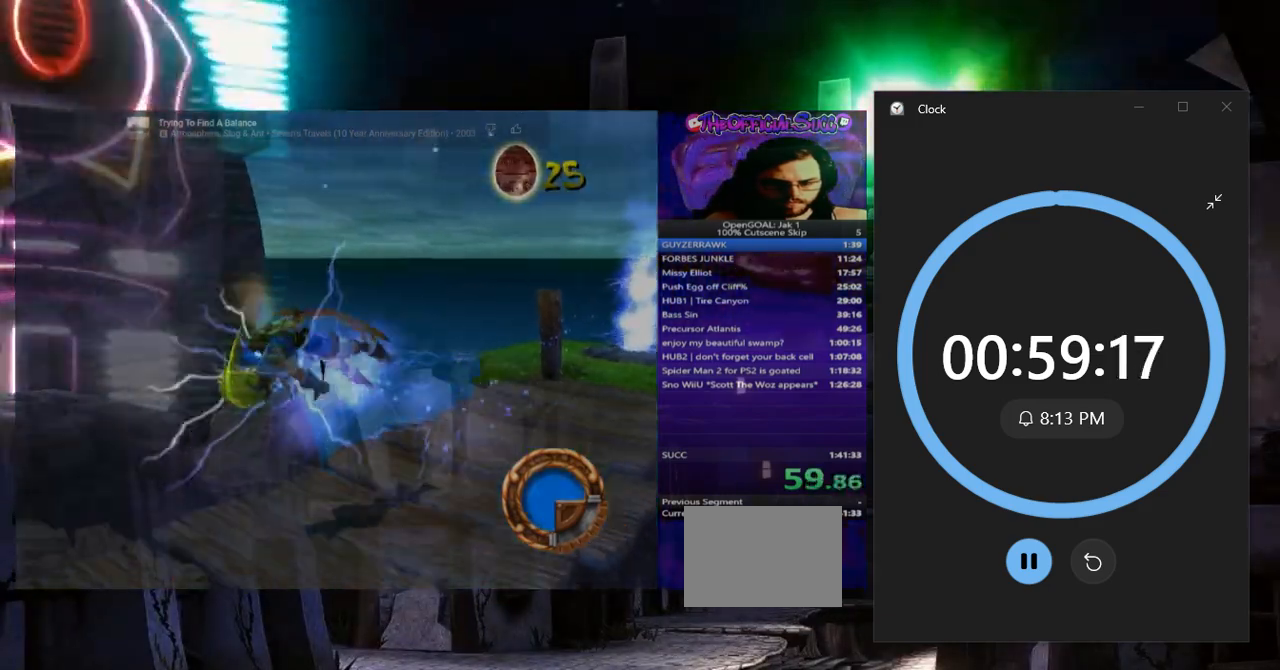
{"buttons": [], "left_stick": "left", "right_stick": "center", "events": [[150, "left_stick", "left"]]}
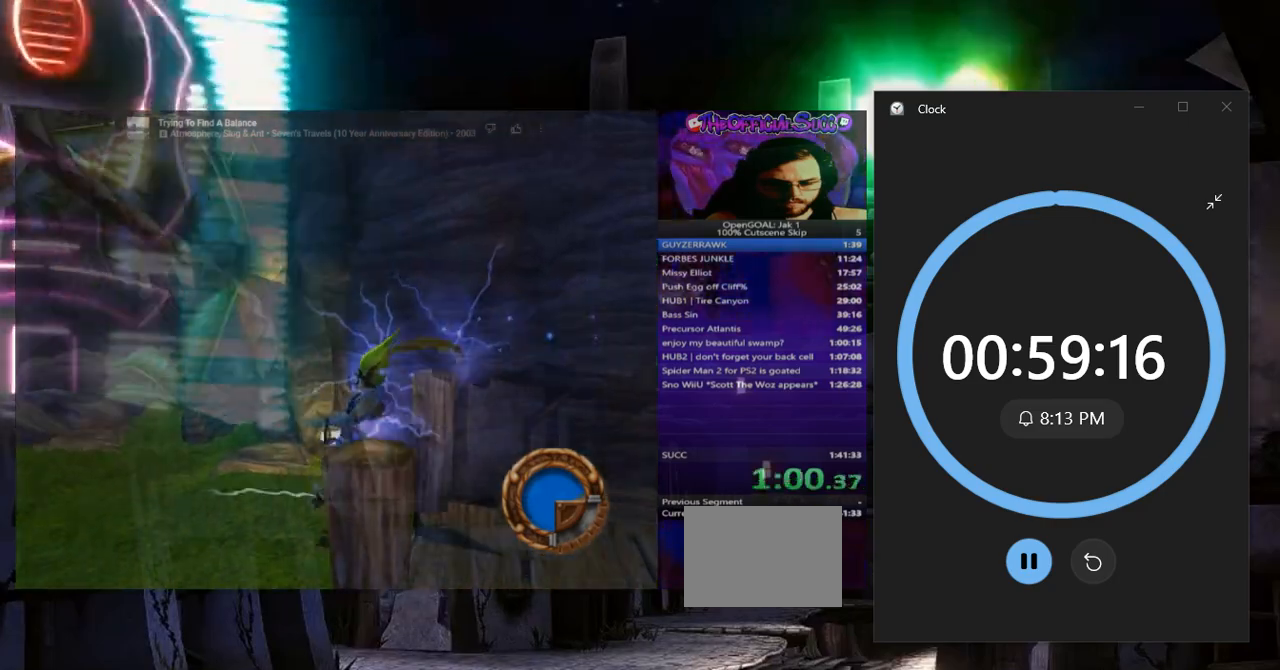
{"buttons": ["SQUARE"], "left_stick": "up-left", "right_stick": "center", "events": [[84, "SQUARE", "down"], [134, "left_stick", "up-left"]]}
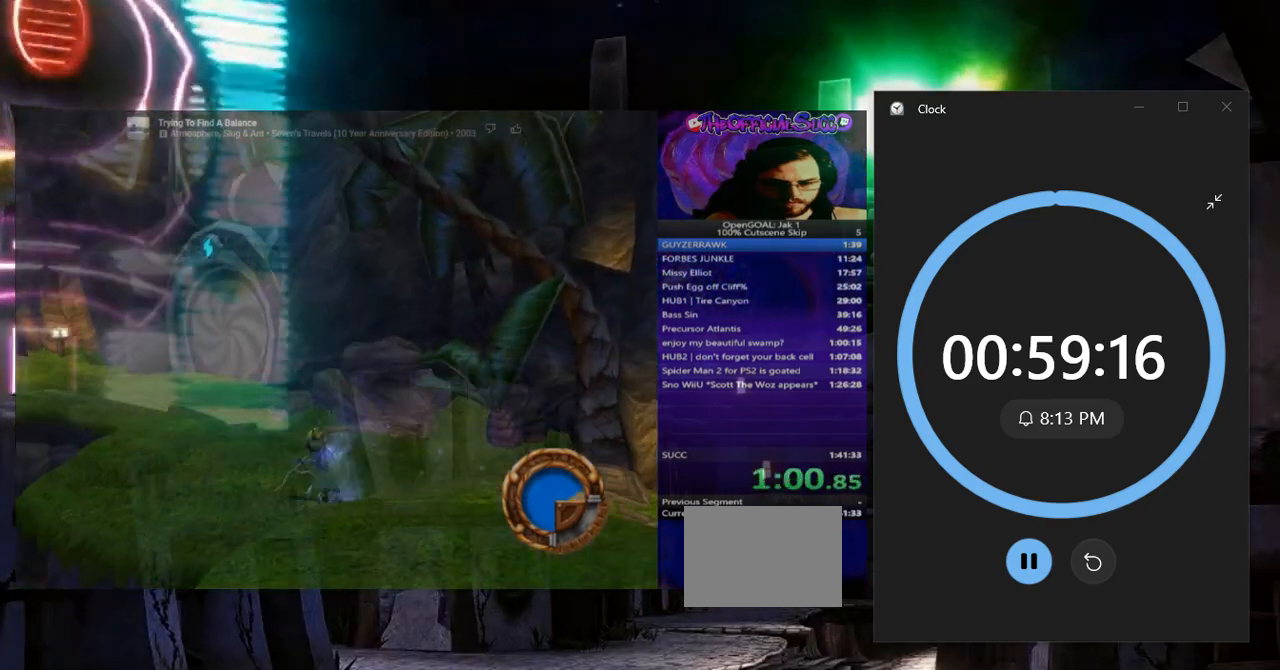
{"buttons": [], "left_stick": "up", "right_stick": "center", "events": [[16, "SQUARE", "up"], [133, "left_stick", "up"], [350, "L1", "down"], [483, "L1", "up"]]}
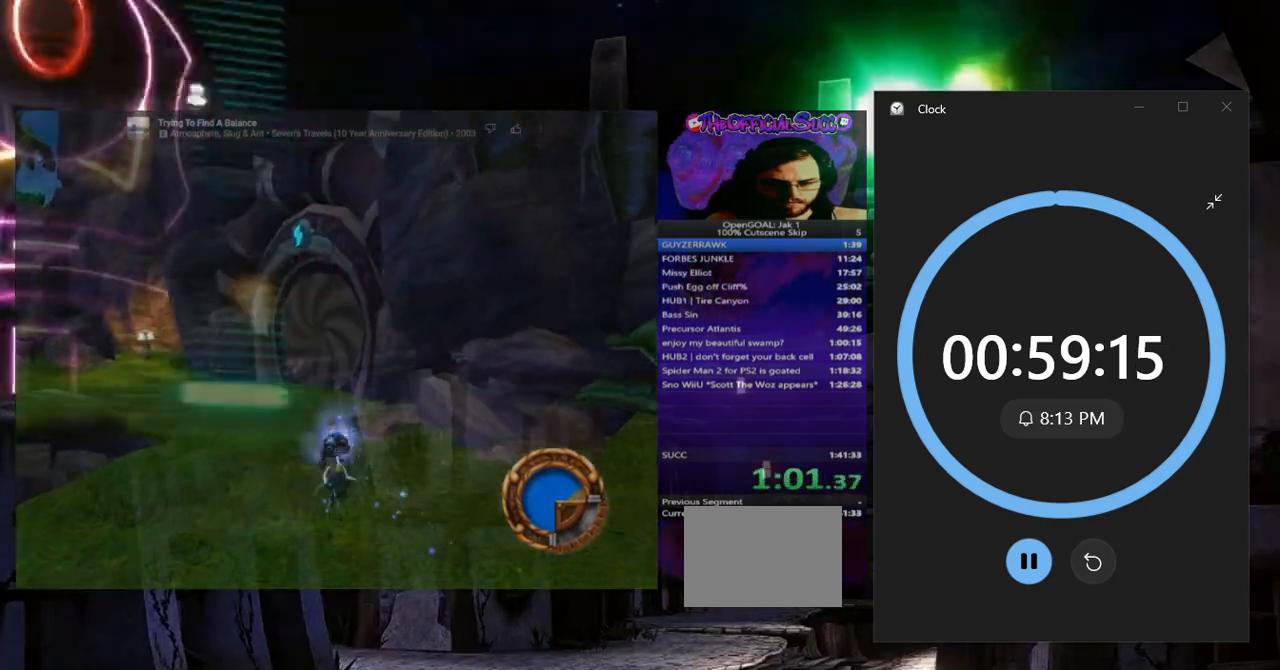
{"buttons": [], "left_stick": "up-left", "right_stick": "center", "events": [[17, "CROSS", "down"], [184, "left_stick", "center"], [334, "left_stick", "up-left"], [401, "CROSS", "up"]]}
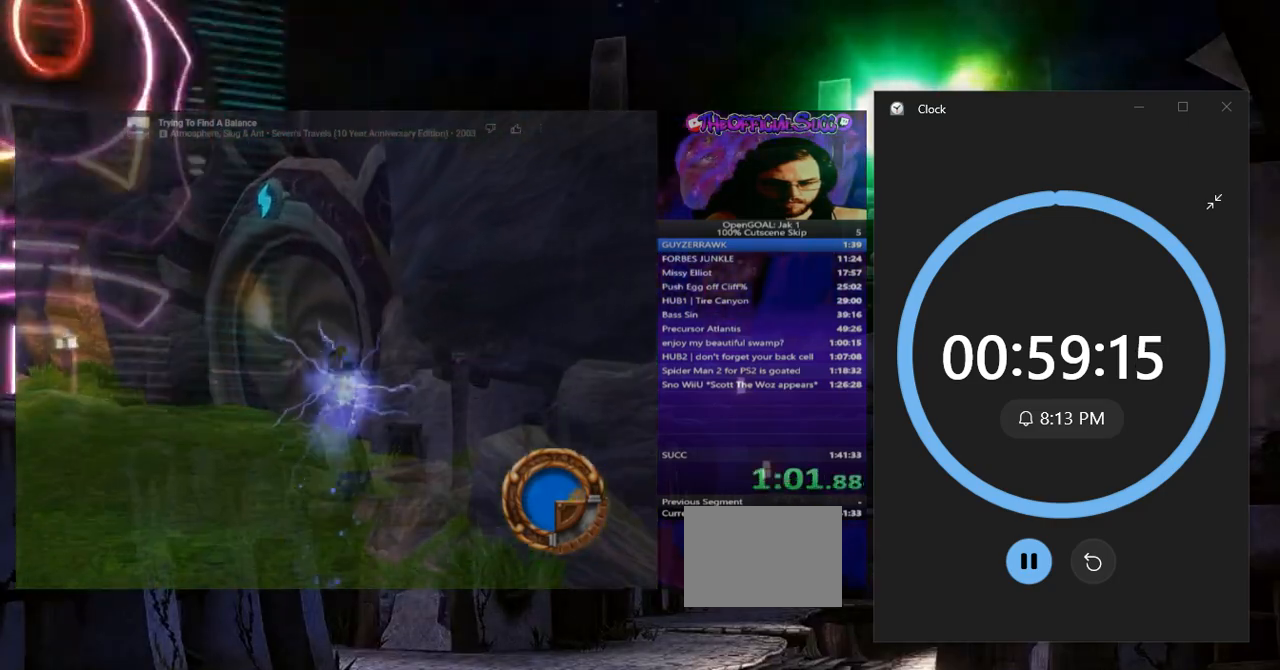
{"buttons": [], "left_stick": "up-left", "right_stick": "center", "events": []}
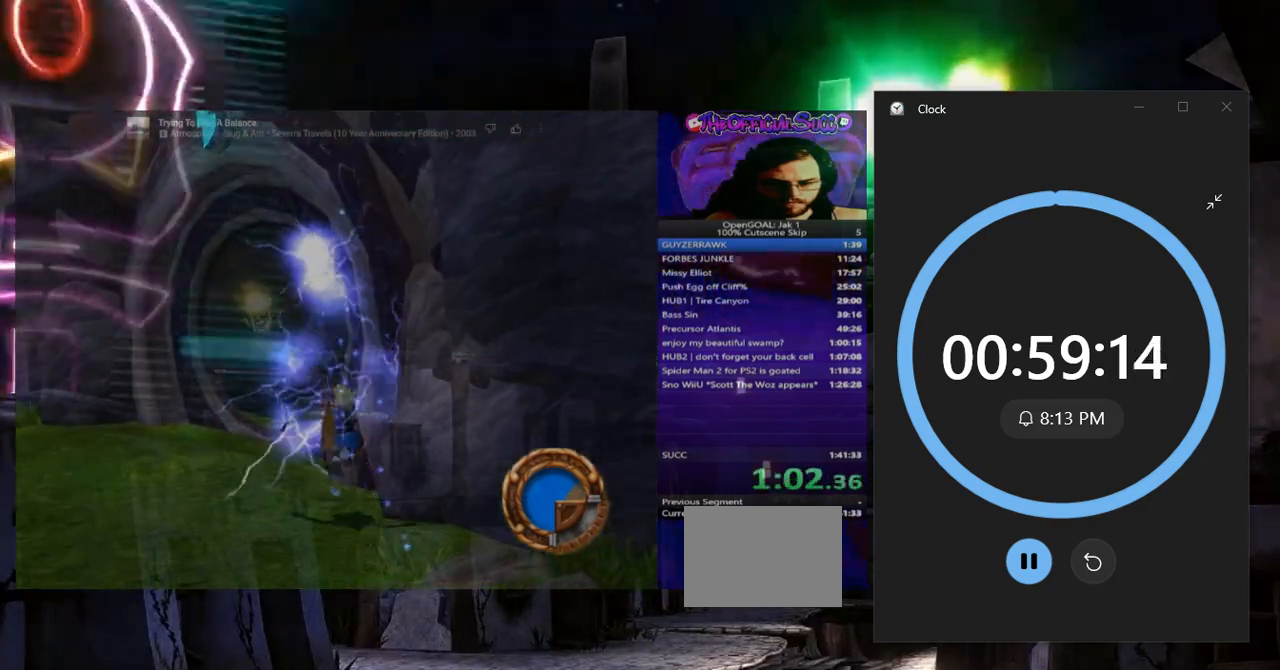
{"buttons": [], "left_stick": "up-left", "right_stick": "center", "events": []}
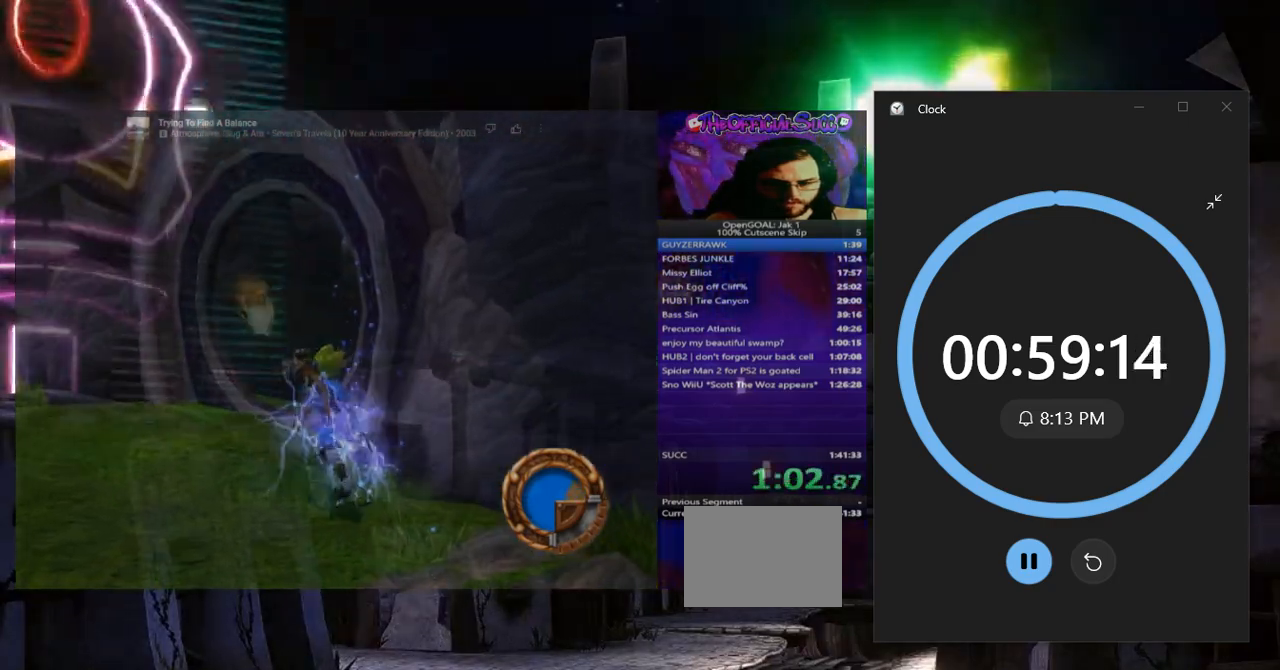
{"buttons": [], "left_stick": "up", "right_stick": "center", "events": [[16, "right_stick", "left"], [50, "left_stick", "up"], [433, "right_stick", "center"]]}
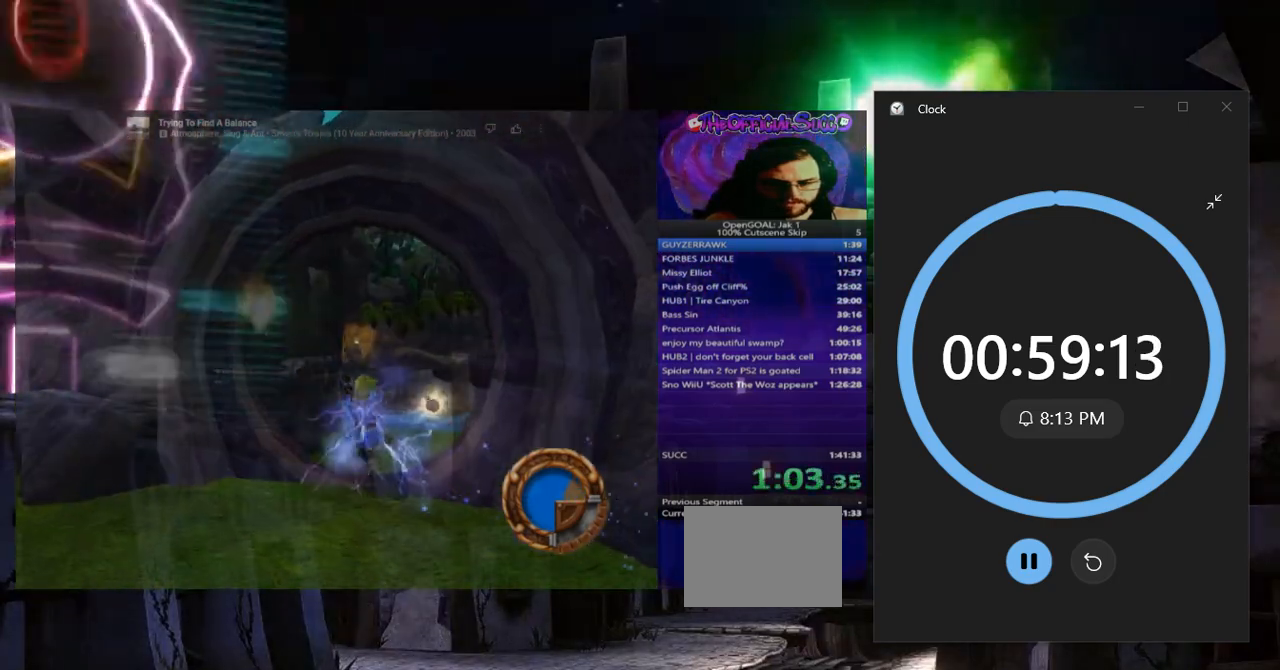
{"buttons": [], "left_stick": "up", "right_stick": "center", "events": [[84, "SQUARE", "down"], [467, "SQUARE", "up"]]}
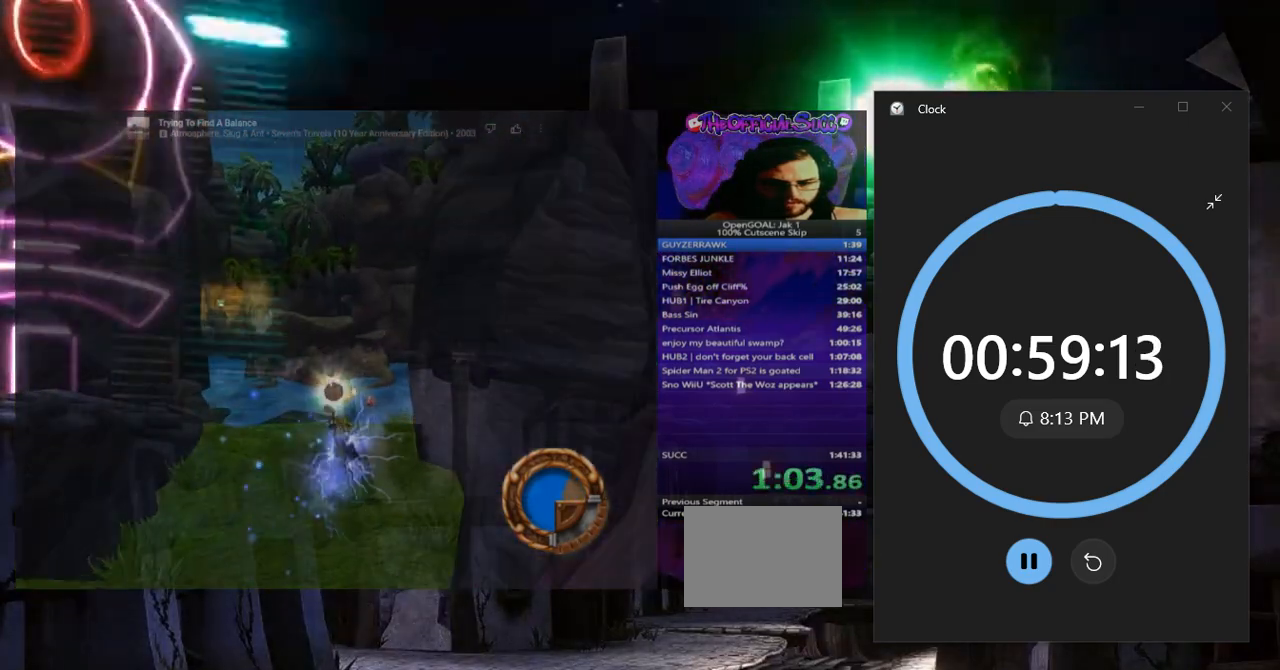
{"buttons": [], "left_stick": "center", "right_stick": "center", "events": [[66, "CIRCLE", "down"], [283, "CIRCLE", "up"], [400, "left_stick", "center"]]}